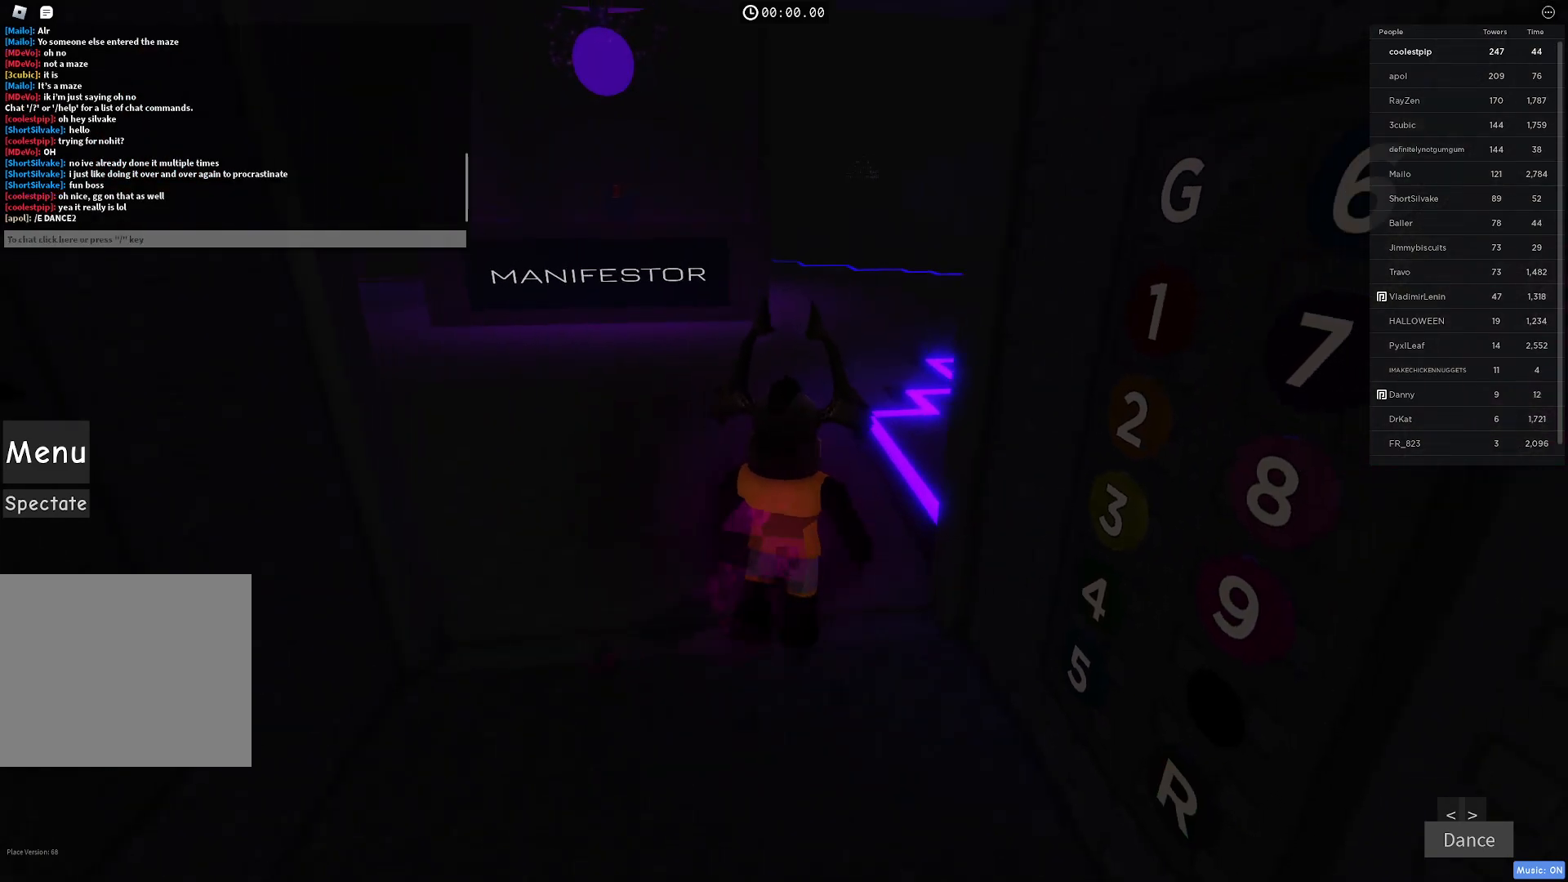
Gameplay with keyboard; each line is a JSON object with the keys held at the frame after it. "events" lists presses ("down") and releases ("up") of "a", "ctrl", "d", "e", "q", "s", "shift", "space" and "w" between this image and that frame as [ms after this image, input, new state], when the widget could be followed in between. No other keys are recorded. Mouse input is not recorded.
{"keys": [], "events": [[16, "d", "up"], [483, "w", "up"]]}
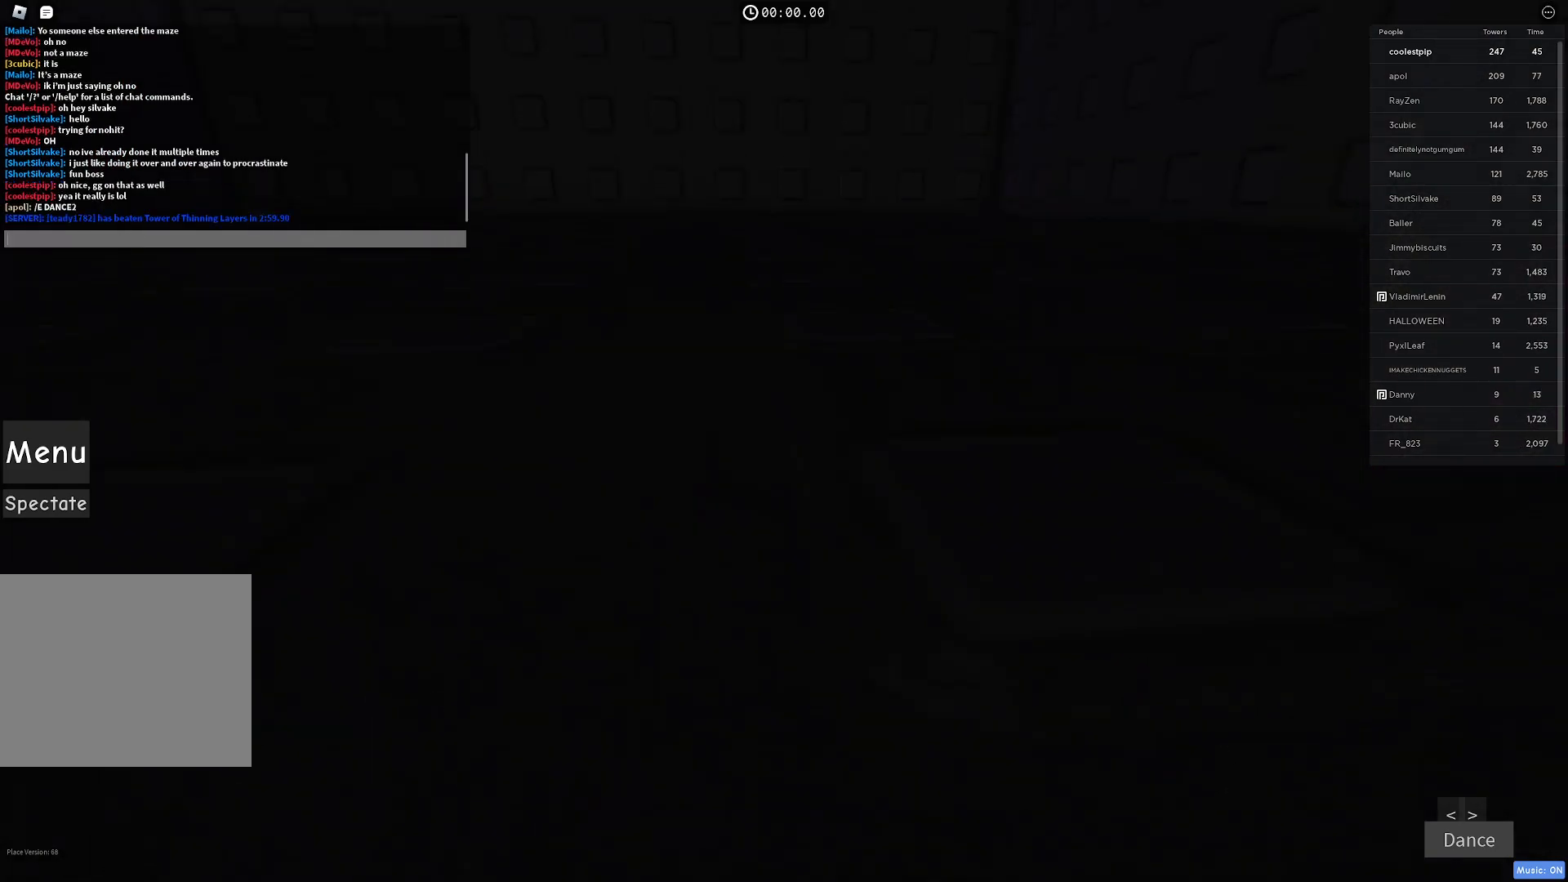
{"keys": [], "events": [[266, "e", "down"], [383, "e", "up"]]}
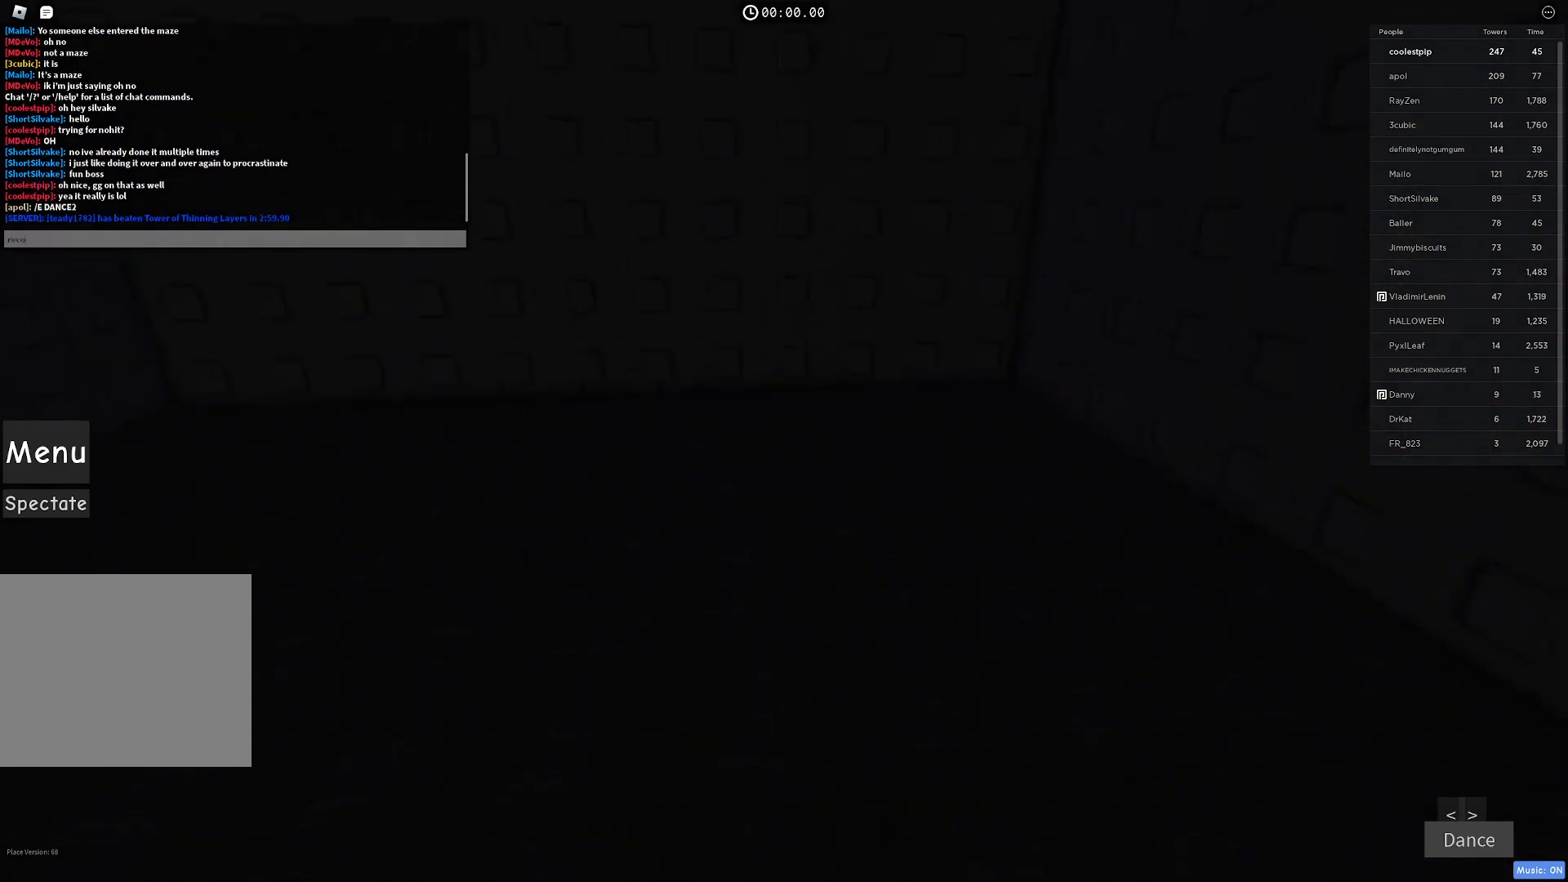
{"keys": ["space"], "events": [[233, "d", "down"], [300, "d", "up"], [483, "space", "down"]]}
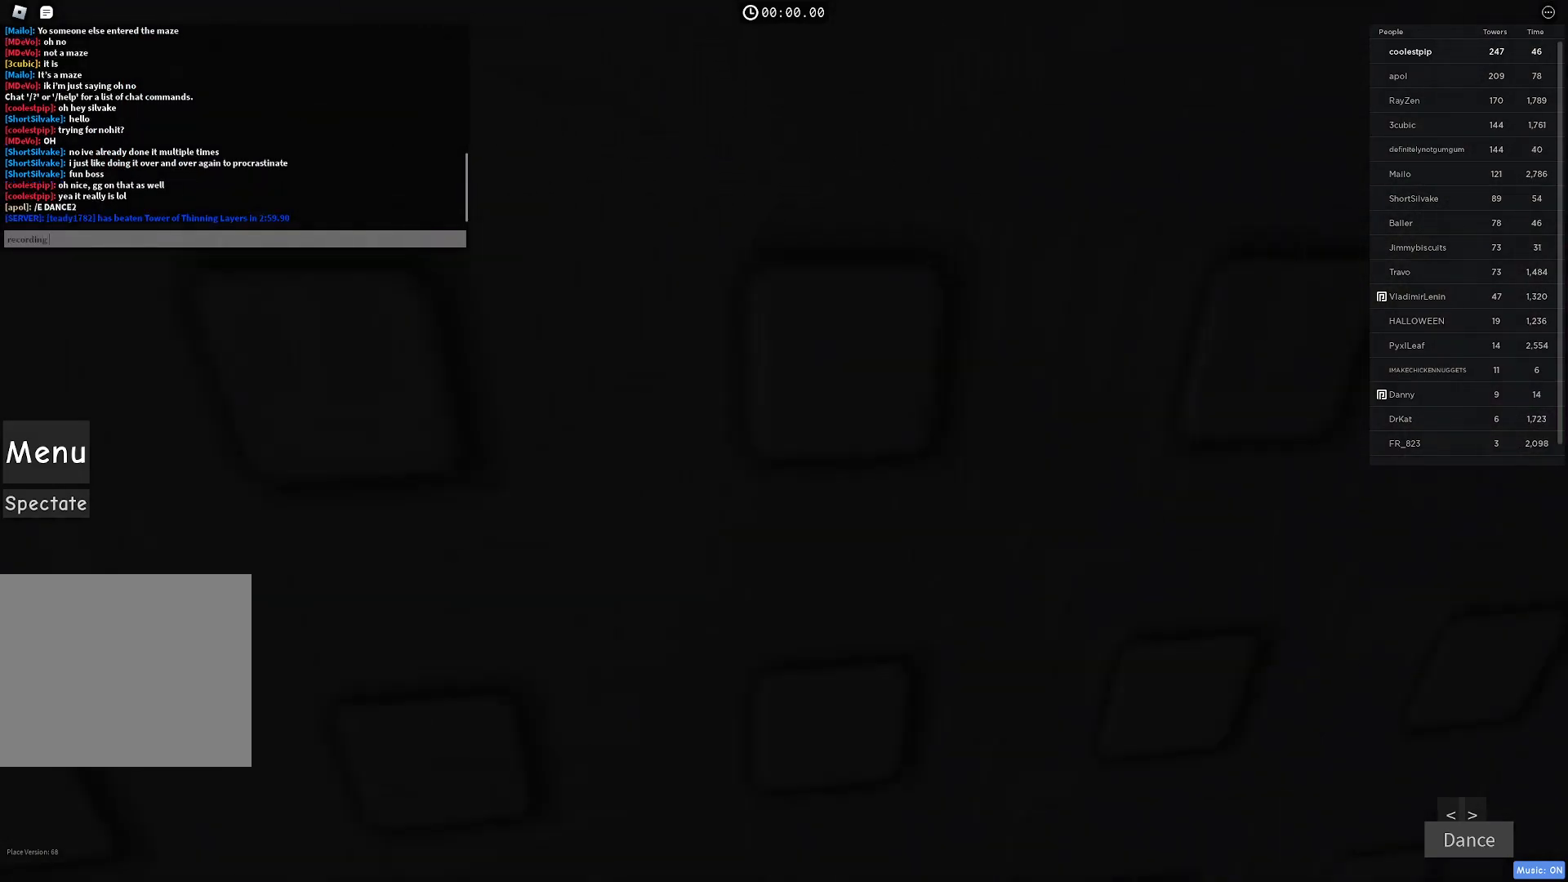
{"keys": ["s"], "events": [[100, "space", "up"], [433, "s", "down"]]}
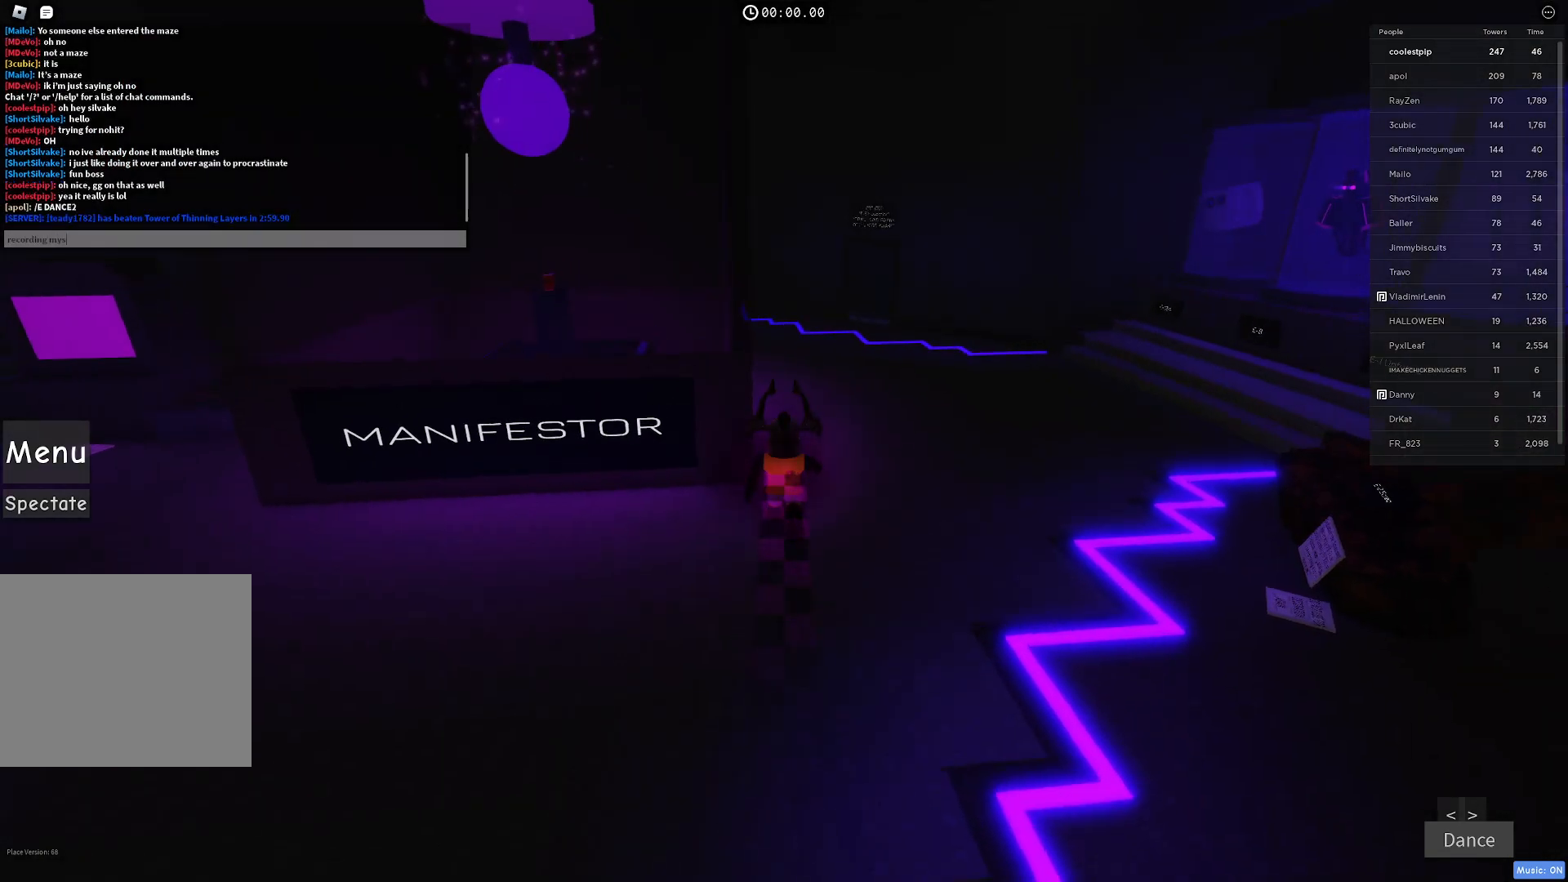
{"keys": ["d"], "events": [[16, "e", "down"], [66, "s", "up"], [116, "e", "up"], [333, "space", "down"], [433, "d", "down"], [500, "space", "up"]]}
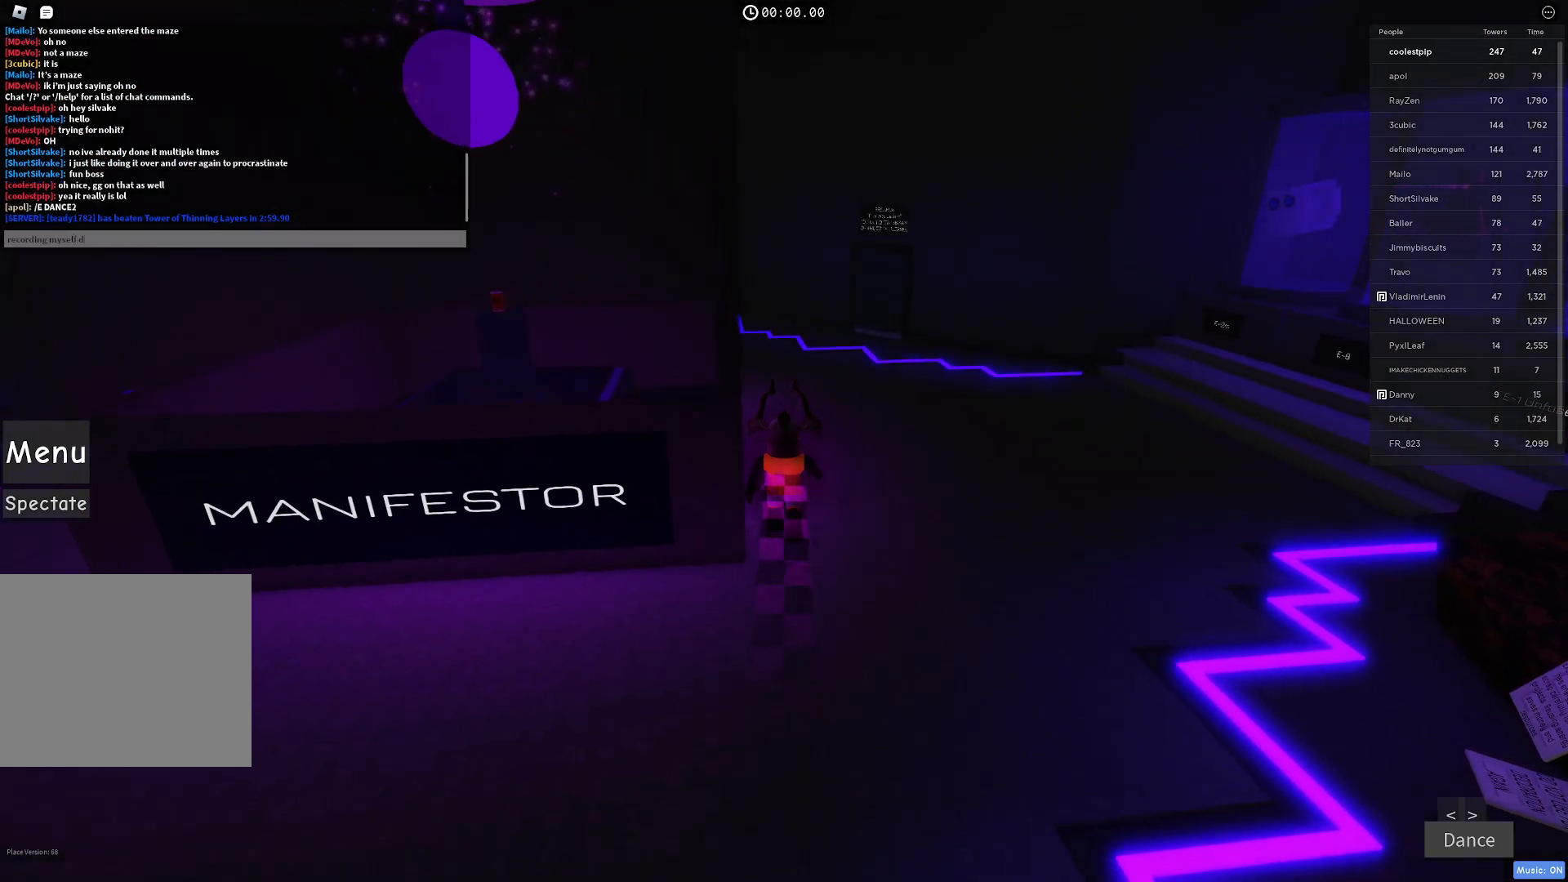
{"keys": ["space"], "events": [[50, "d", "up"], [483, "space", "down"]]}
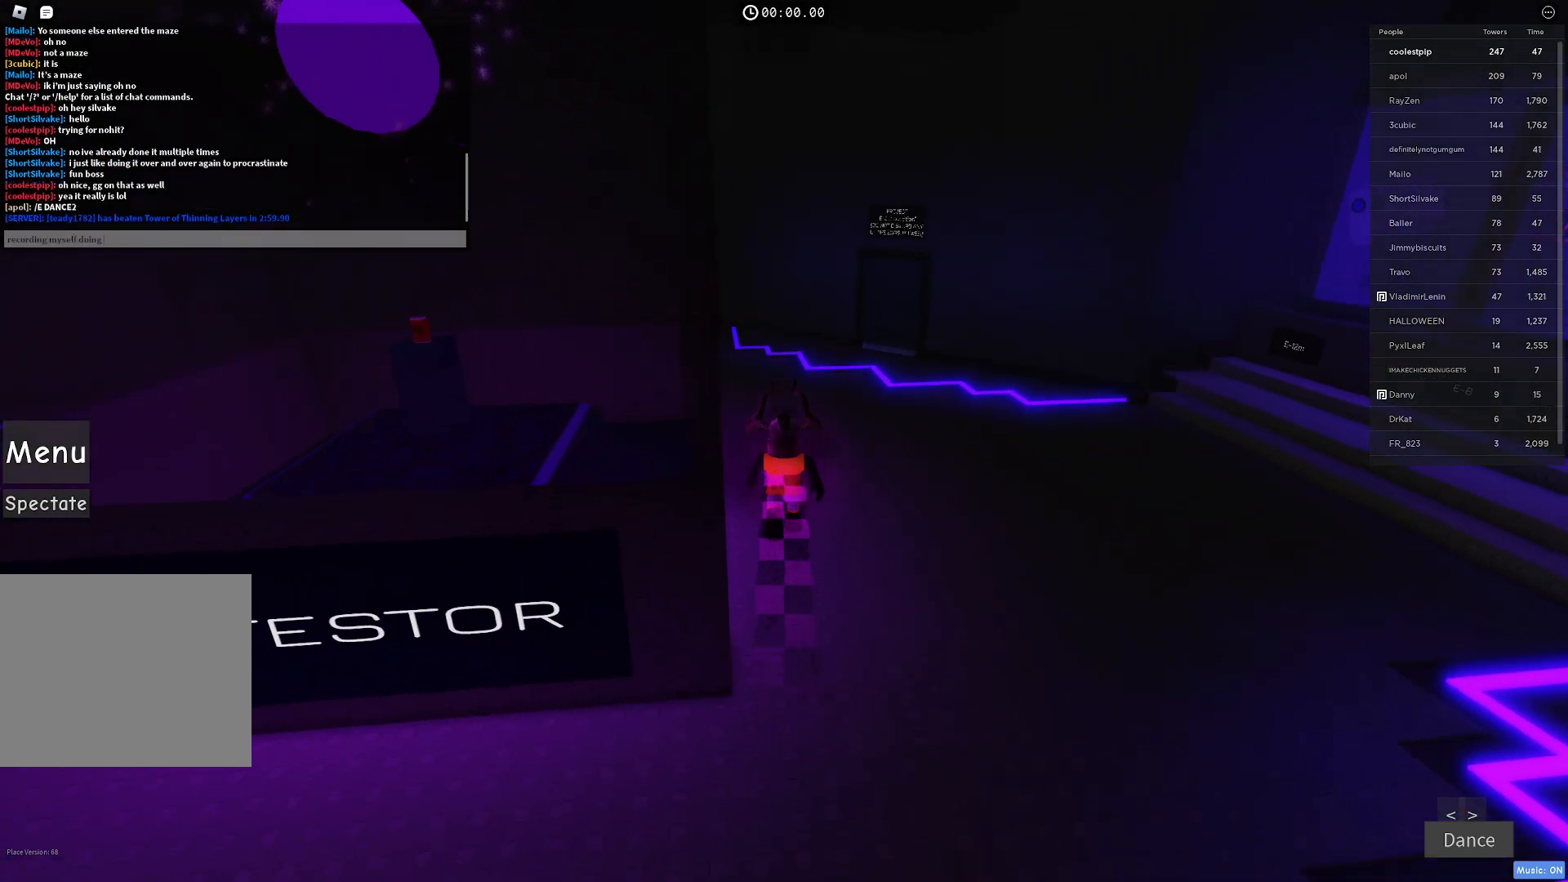
{"keys": ["e"], "events": [[116, "space", "up"], [283, "space", "down"], [450, "space", "up"], [466, "e", "down"]]}
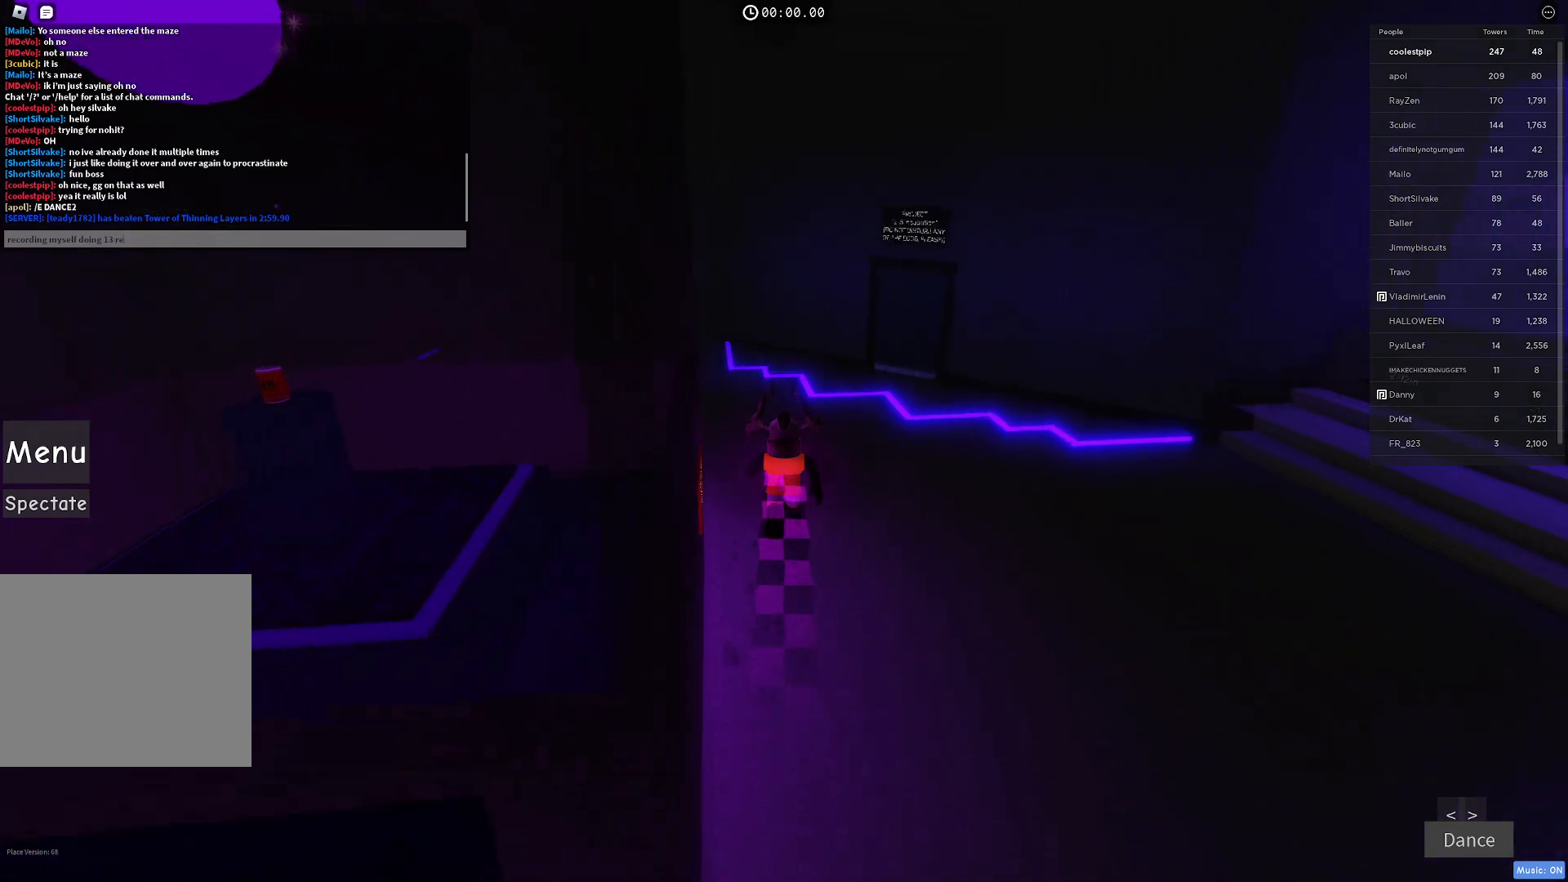
{"keys": [], "events": [[150, "e", "up"], [400, "a", "down"], [500, "a", "up"]]}
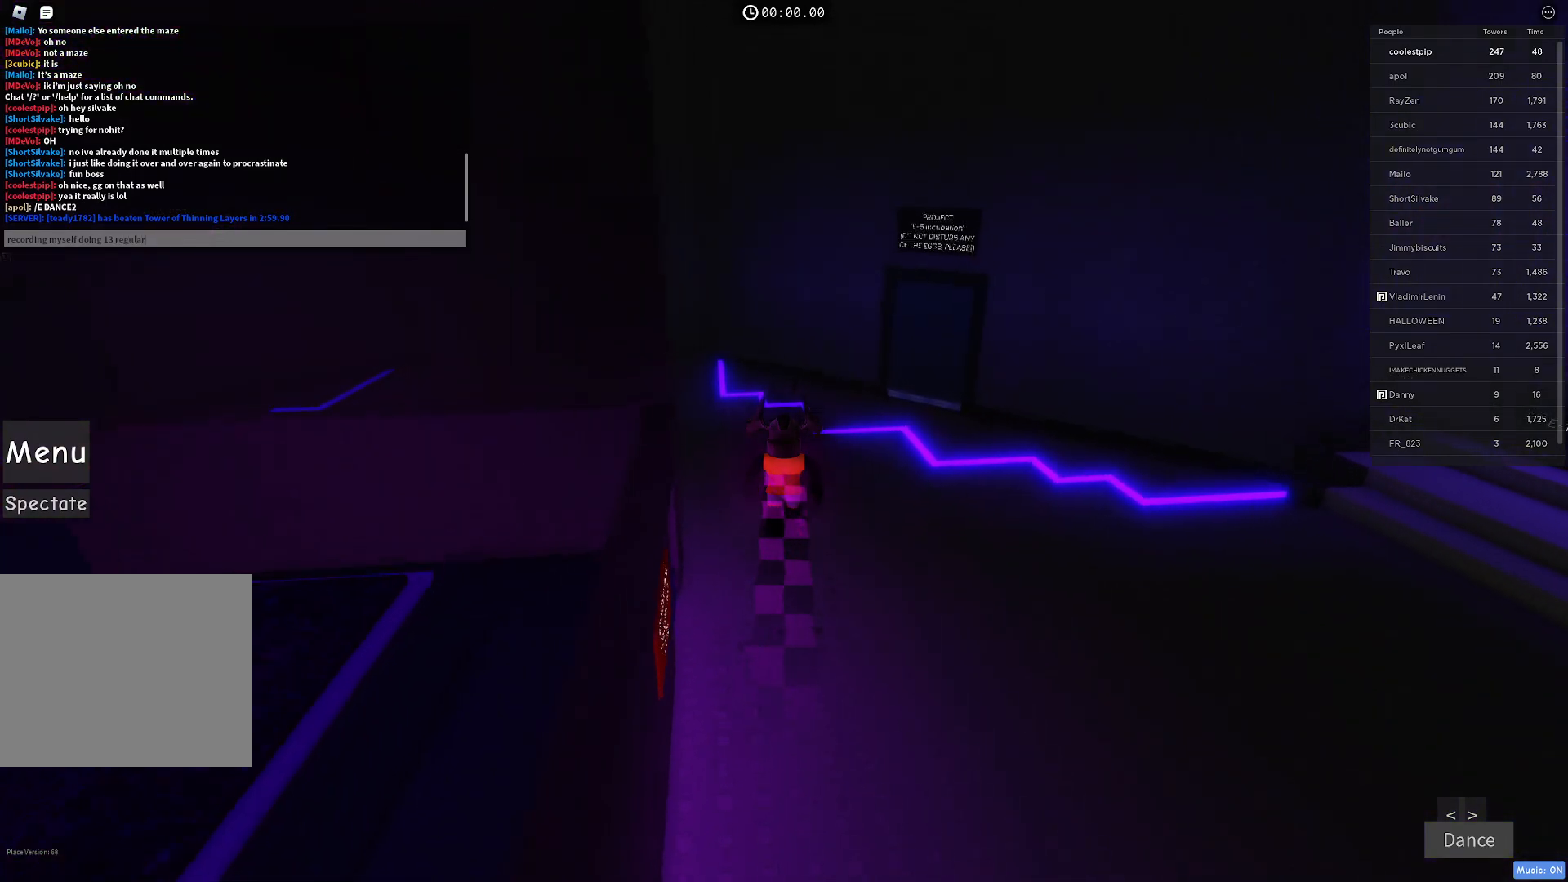
{"keys": [], "events": [[150, "space", "down"], [333, "space", "up"], [366, "w", "down"], [466, "w", "up"]]}
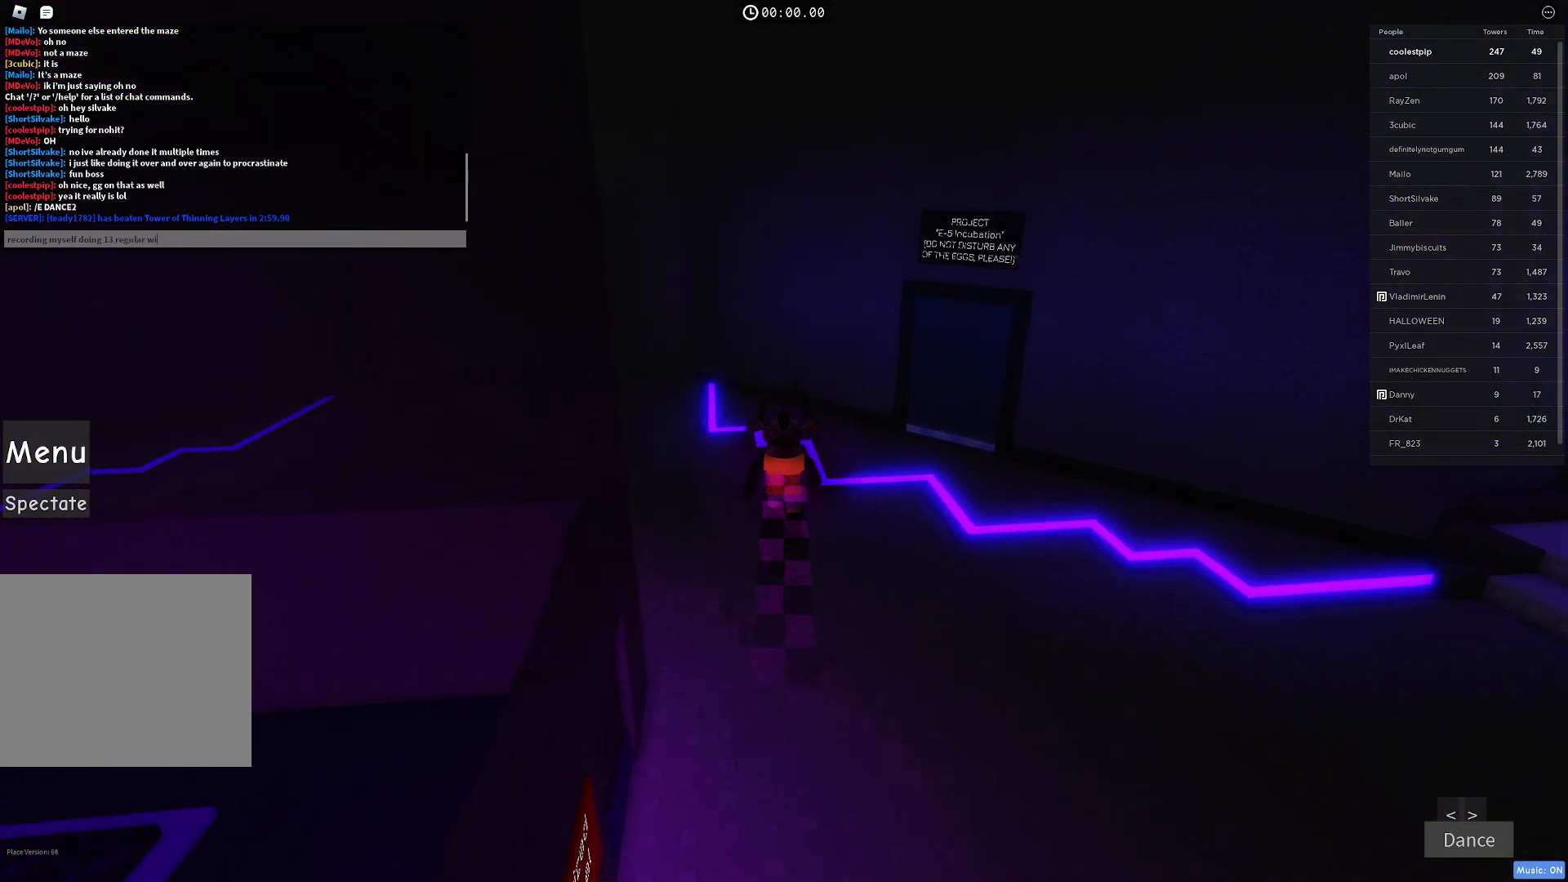
{"keys": ["a"], "events": [[83, "s", "down"], [166, "s", "up"], [166, "space", "down"], [250, "space", "up"], [383, "space", "down"], [450, "a", "down"], [466, "space", "up"]]}
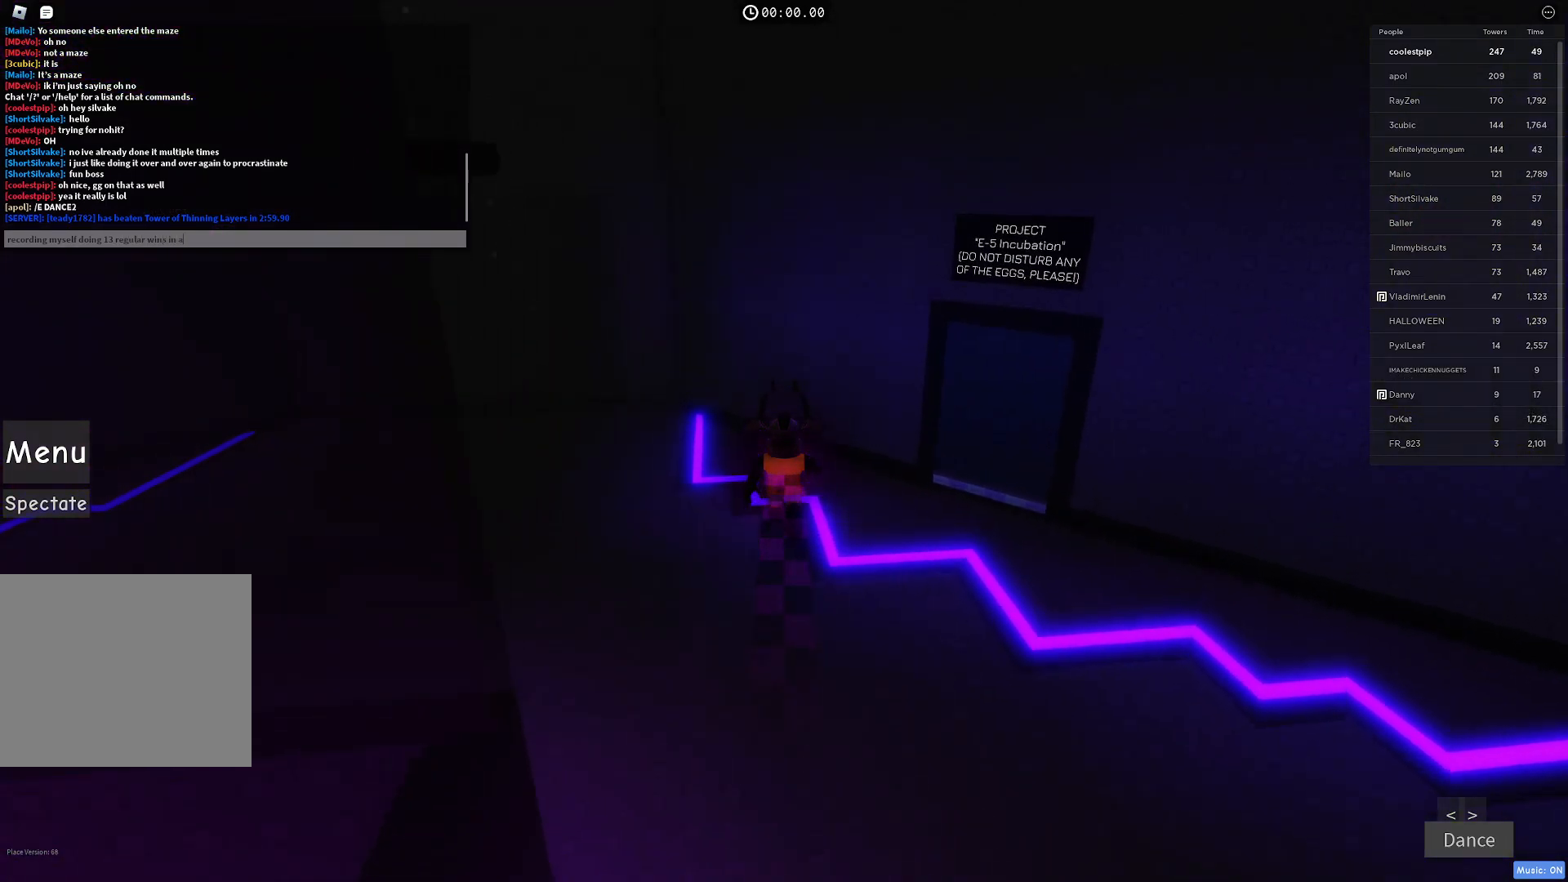
{"keys": ["space"], "events": [[50, "a", "up"], [66, "space", "down"], [233, "space", "up"], [350, "w", "down"], [416, "w", "up"], [450, "space", "down"]]}
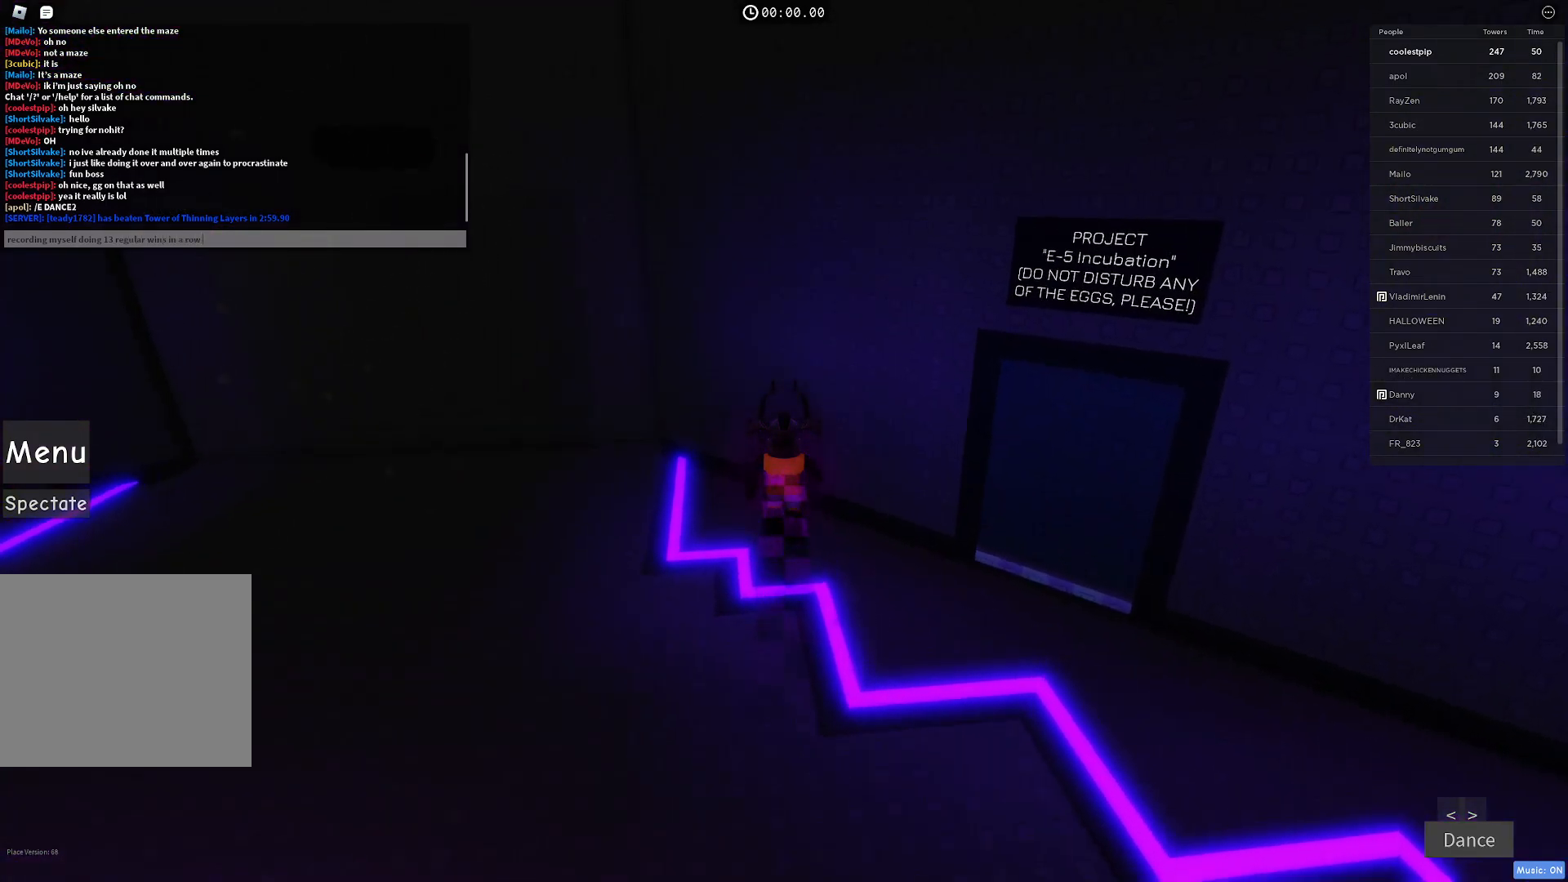
{"keys": [], "events": [[133, "e", "down"], [150, "space", "up"], [250, "e", "up"], [333, "a", "down"], [416, "a", "up"]]}
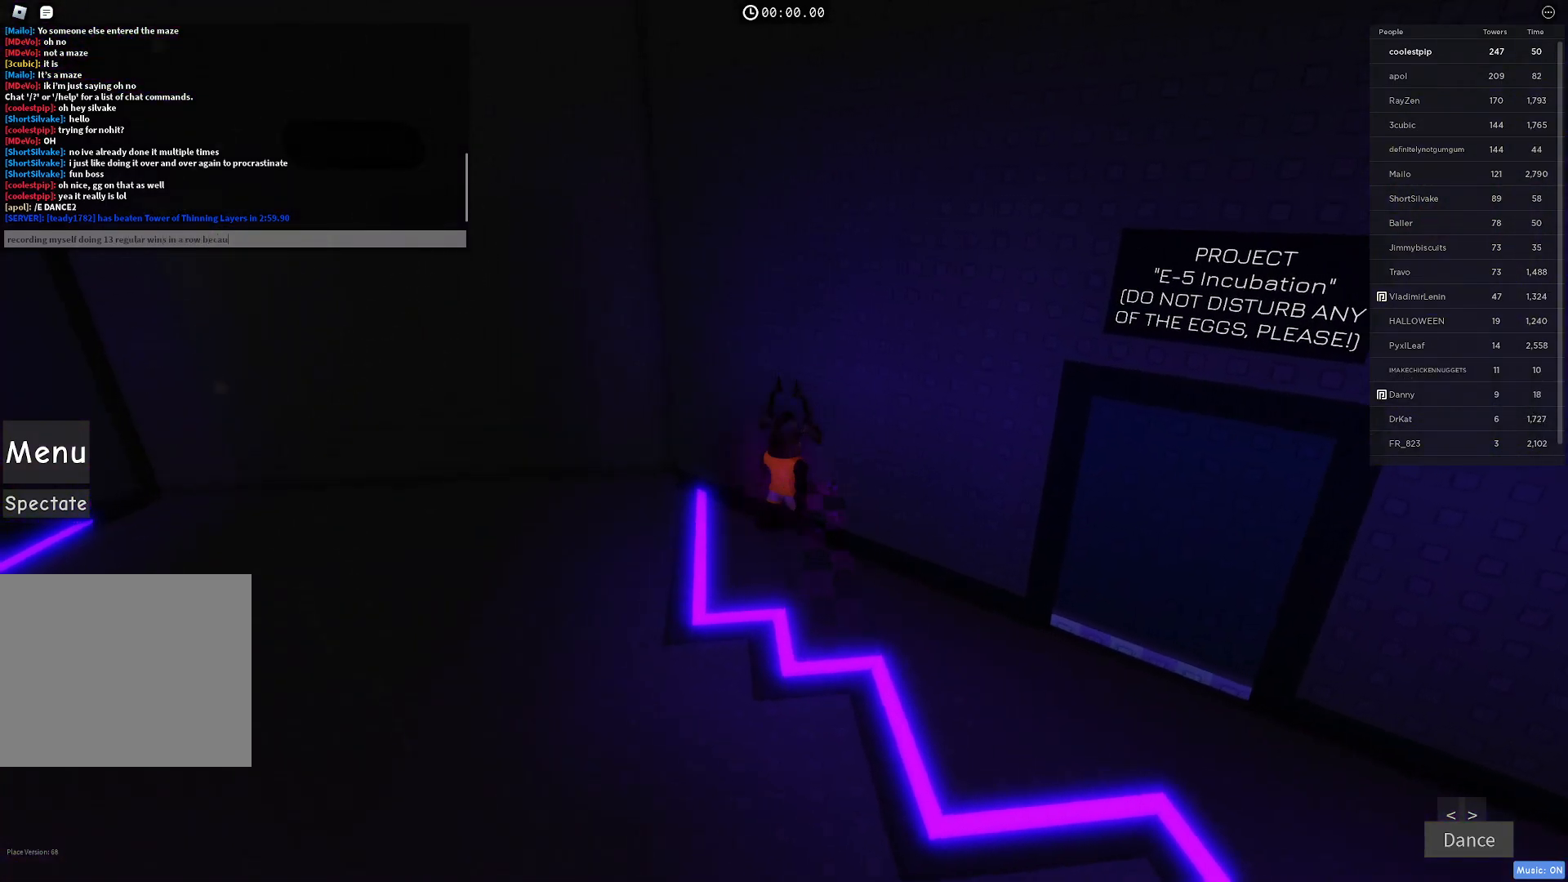
{"keys": ["a"], "events": [[33, "s", "down"], [66, "e", "down"], [116, "s", "up"], [133, "e", "up"], [283, "a", "down"]]}
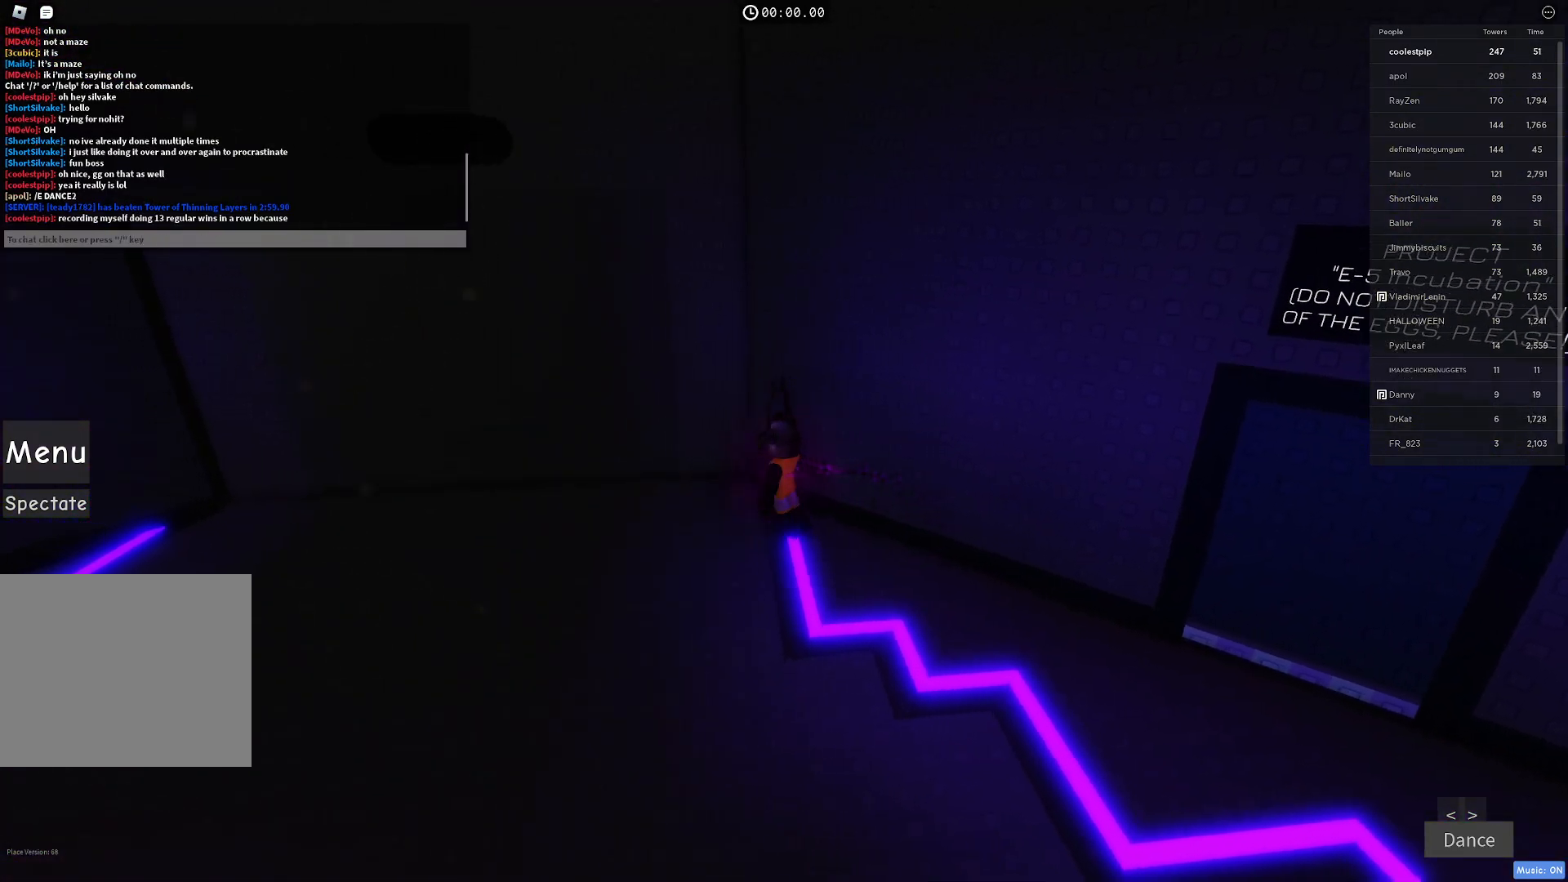
{"keys": ["a", "w"], "events": [[350, "w", "down"]]}
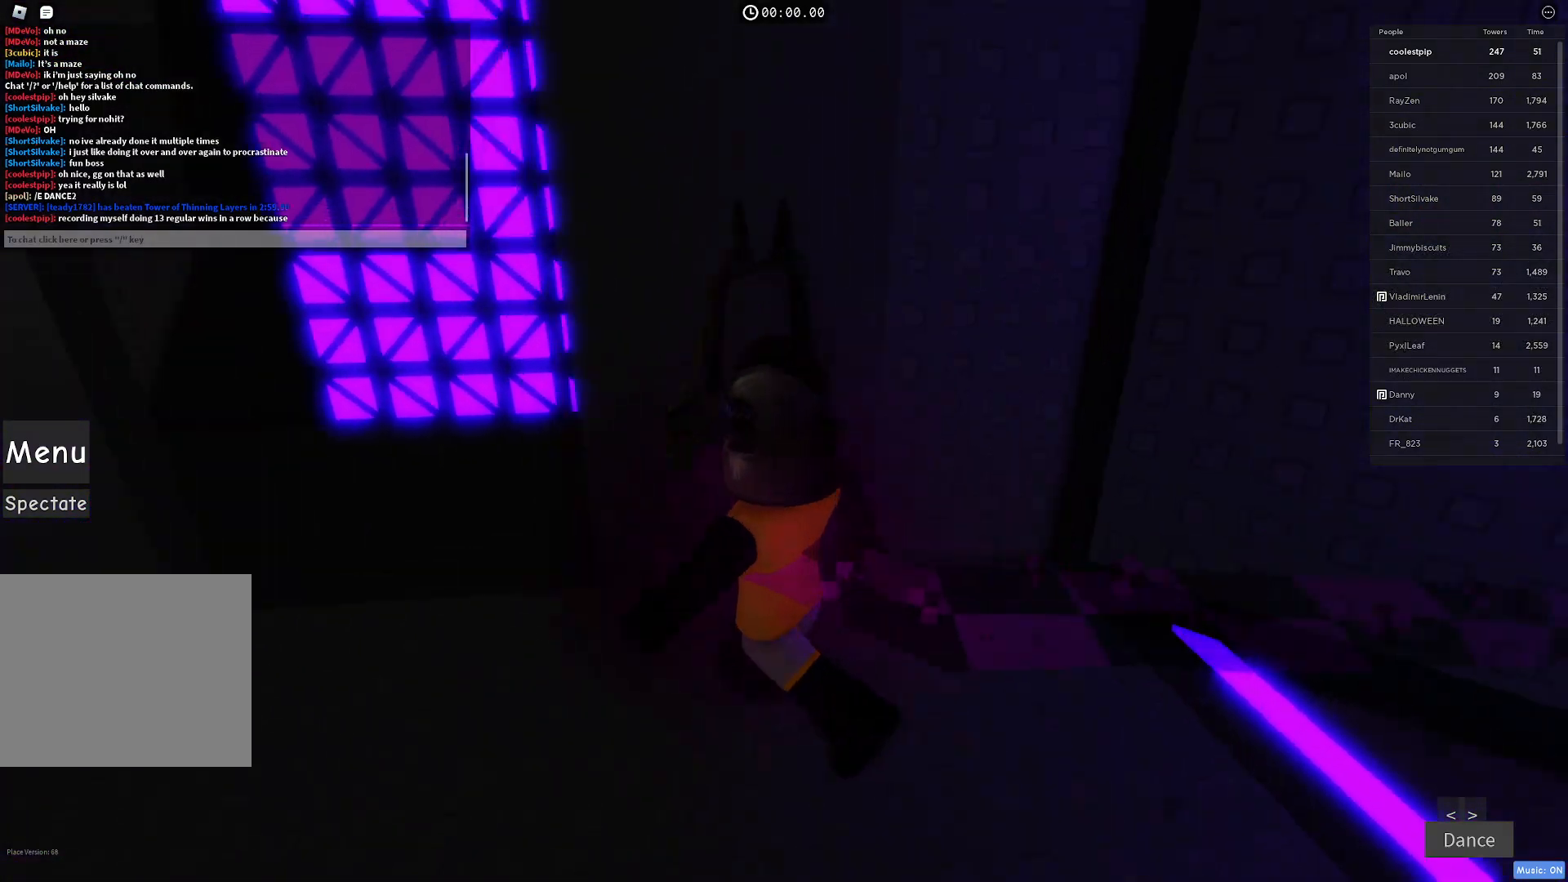
{"keys": ["w"], "events": [[383, "a", "up"]]}
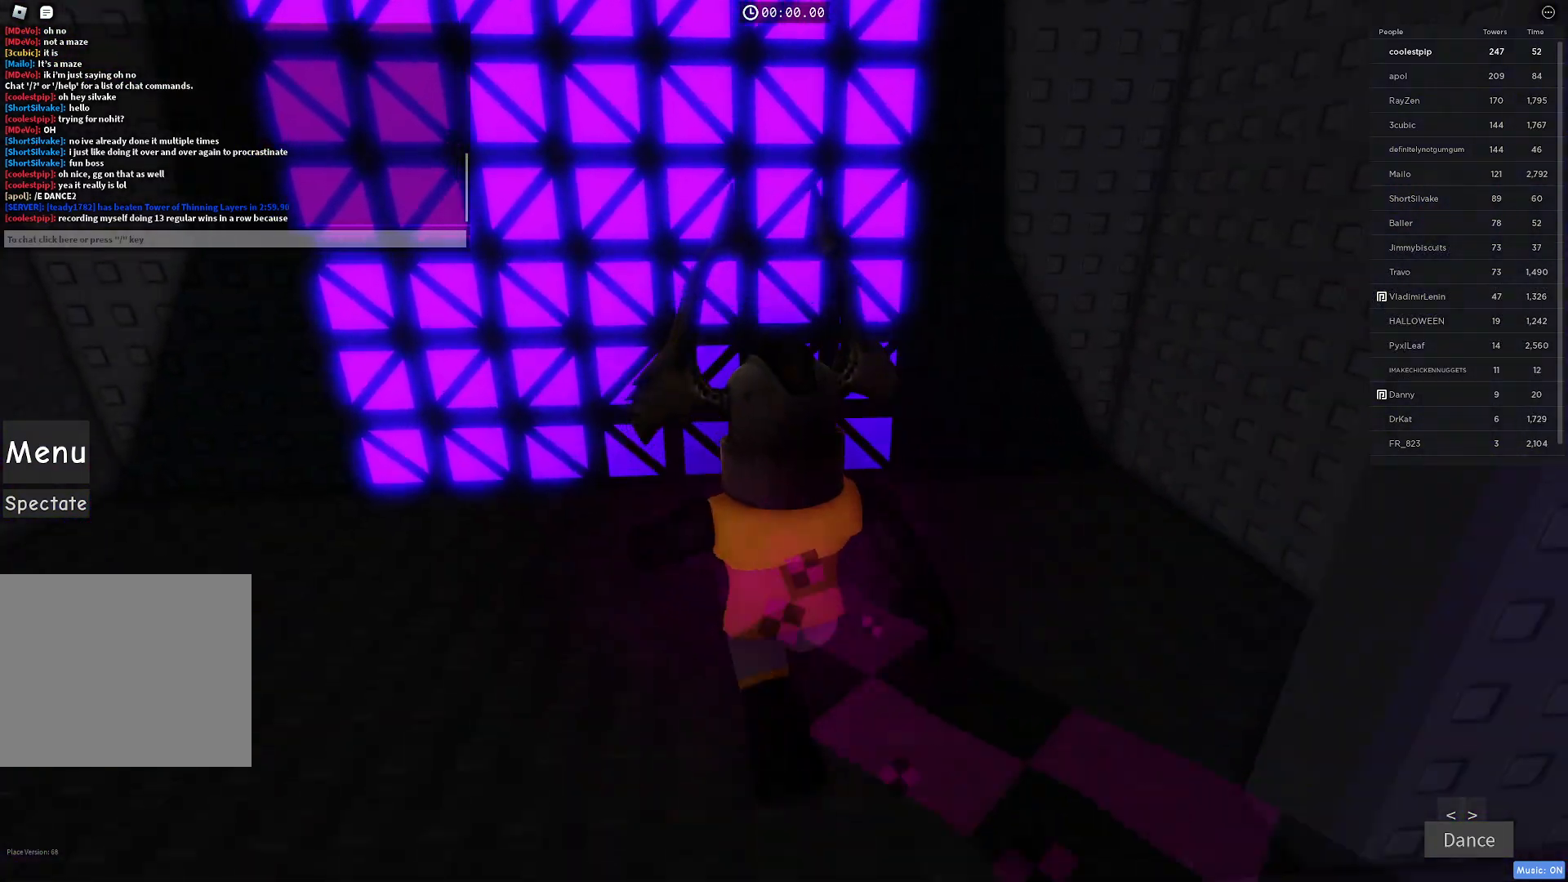
{"keys": ["w"], "events": []}